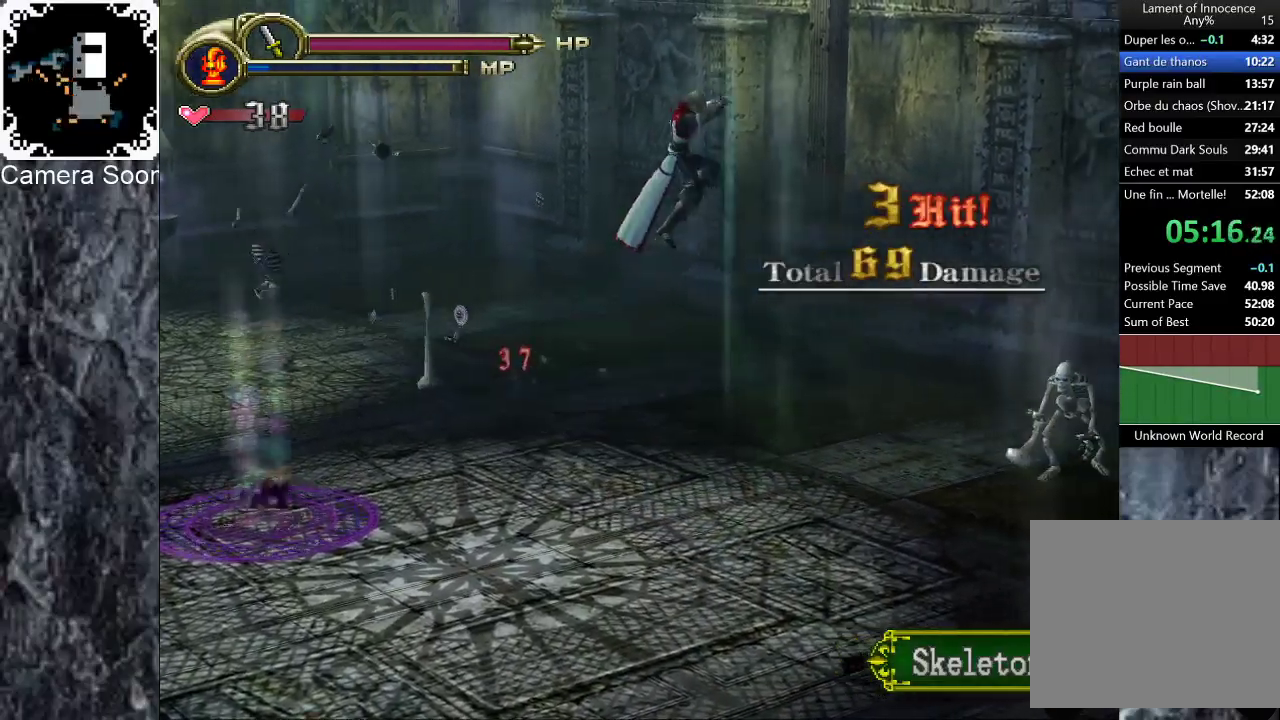
Gameplay with a controller (Xbox layout); each line is a JSON object with the inputs held at the frame after it. "events" lists button and stick changes between this image and that frame as [ms after this image, input, new state], when the widget could be followed in between. Not read: L2.
{"buttons": [], "left_stick": "right", "right_stick": "center", "events": [[300, "Y", "down"], [400, "Y", "up"]]}
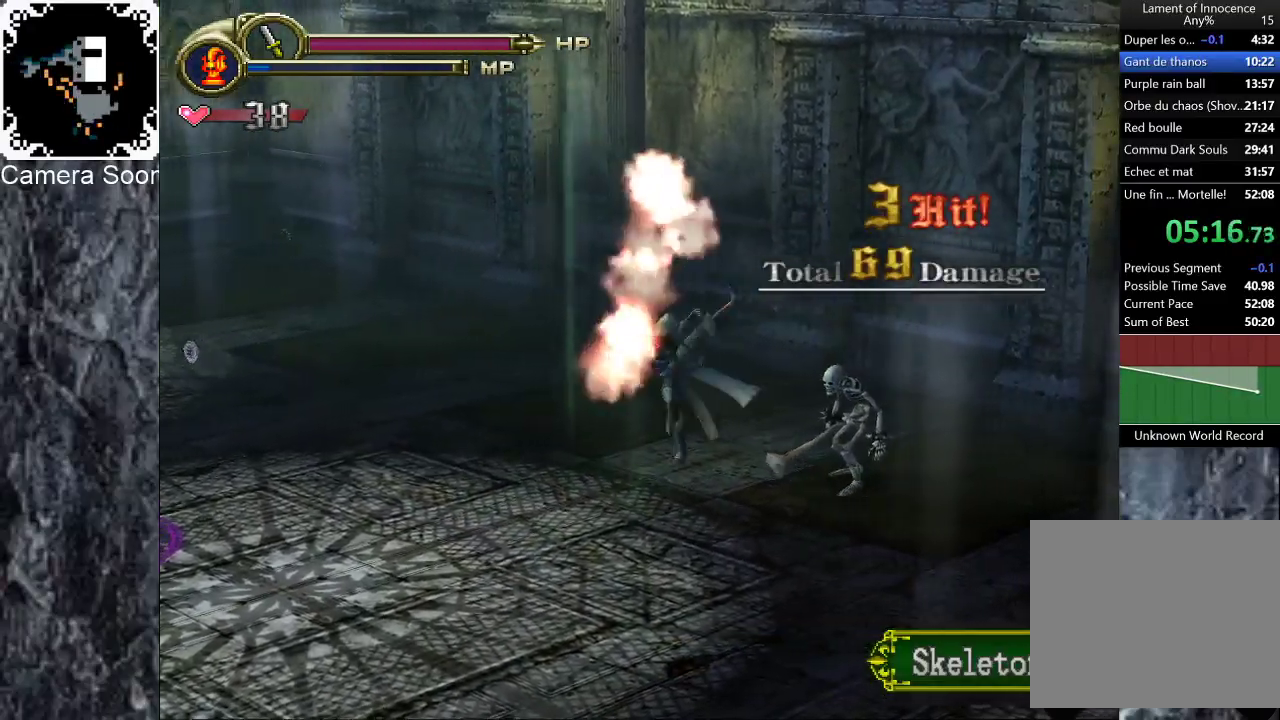
{"buttons": [], "left_stick": "down-right", "right_stick": "center", "events": [[140, "left_stick", "center"], [380, "left_stick", "down"], [460, "left_stick", "down-right"]]}
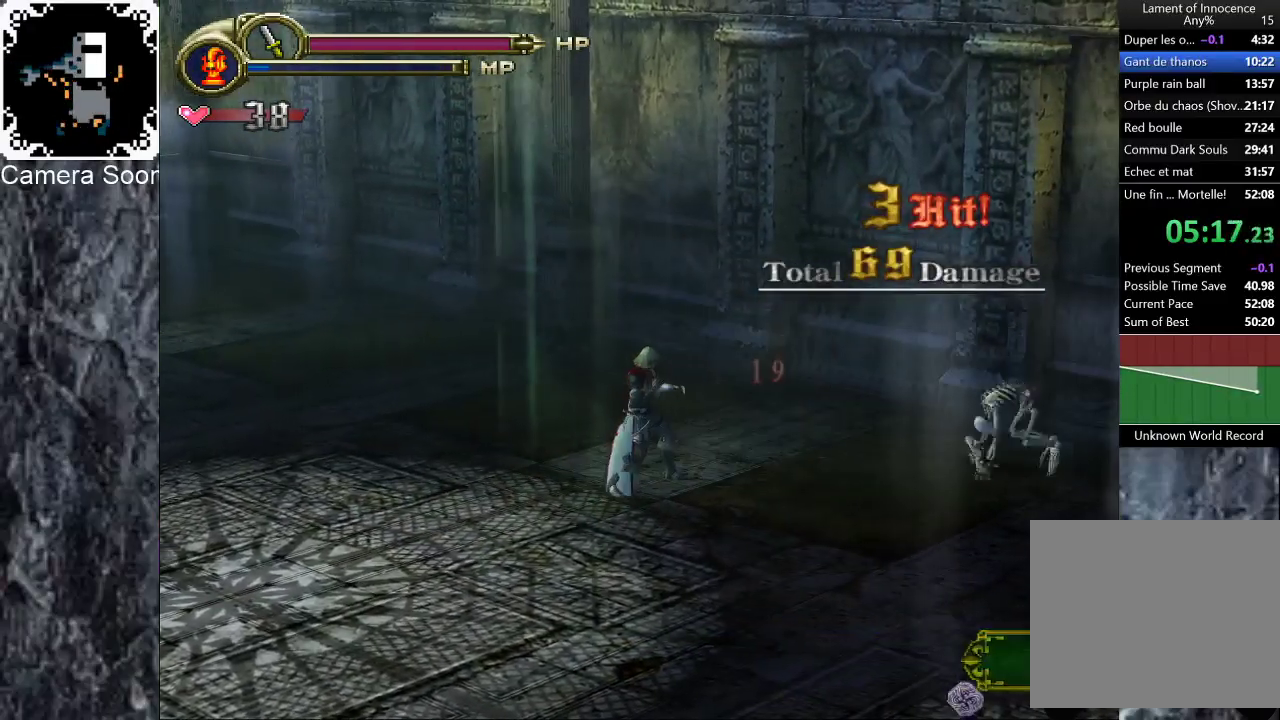
{"buttons": ["X"], "left_stick": "up-right", "right_stick": "center", "events": [[20, "left_stick", "right"], [440, "left_stick", "up-right"], [480, "X", "down"]]}
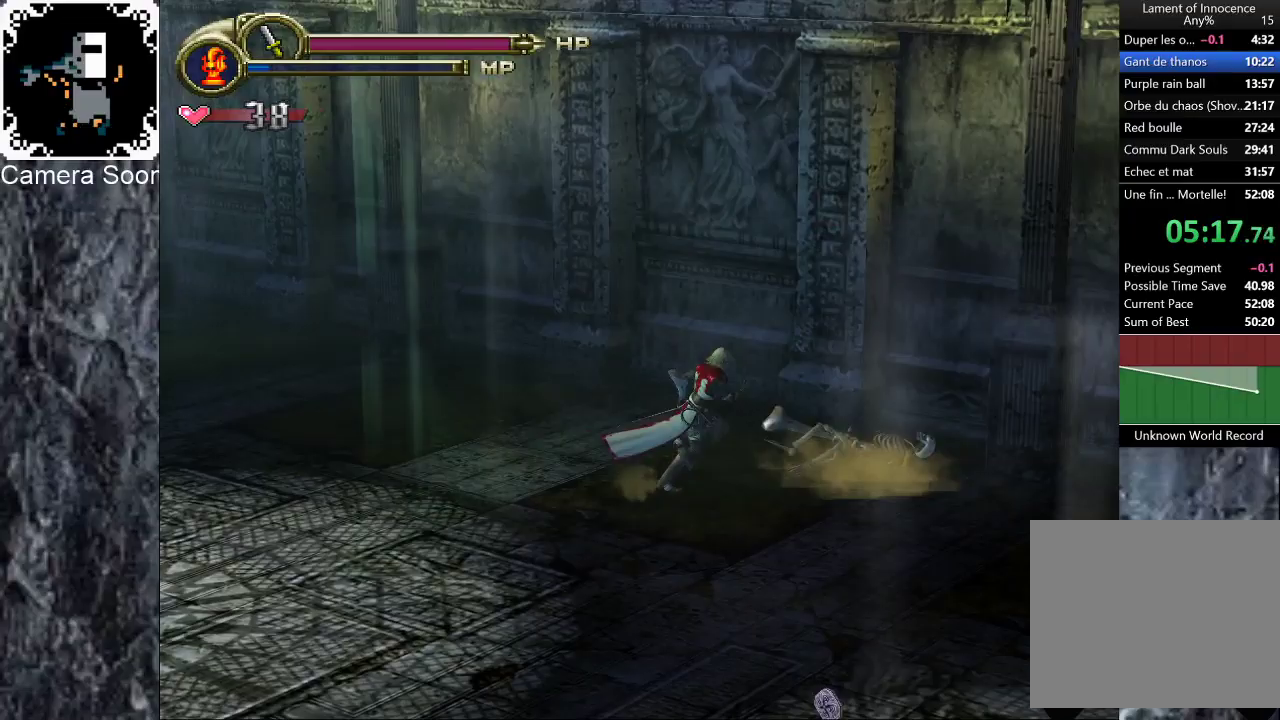
{"buttons": [], "left_stick": "up-right", "right_stick": "center", "events": [[100, "X", "up"]]}
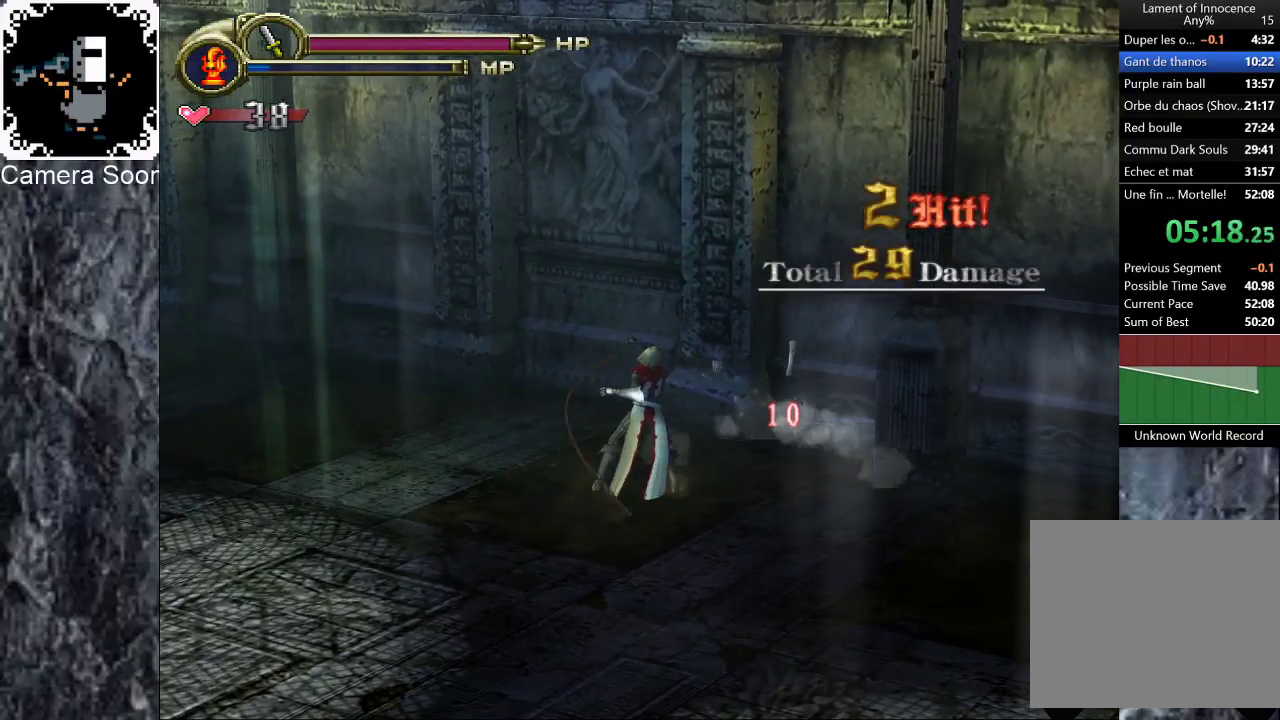
{"buttons": [], "left_stick": "down-left", "right_stick": "center", "events": [[60, "left_stick", "down-left"]]}
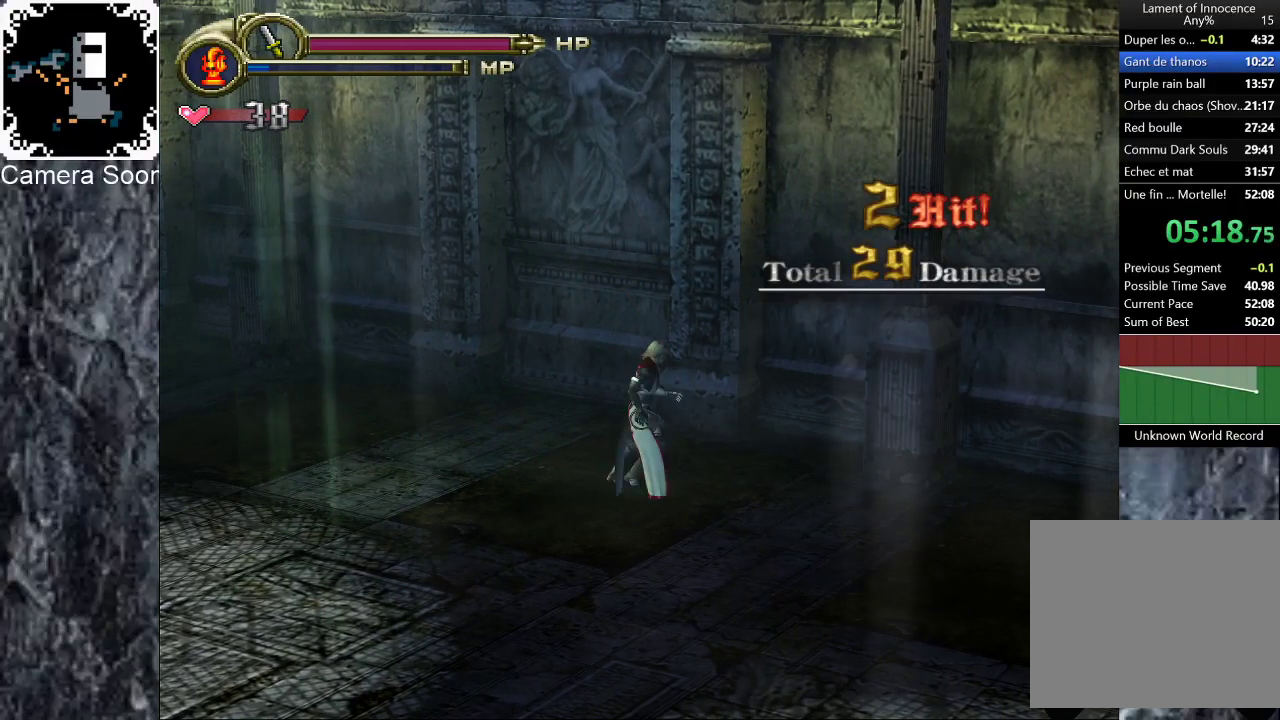
{"buttons": [], "left_stick": "down-left", "right_stick": "center", "events": []}
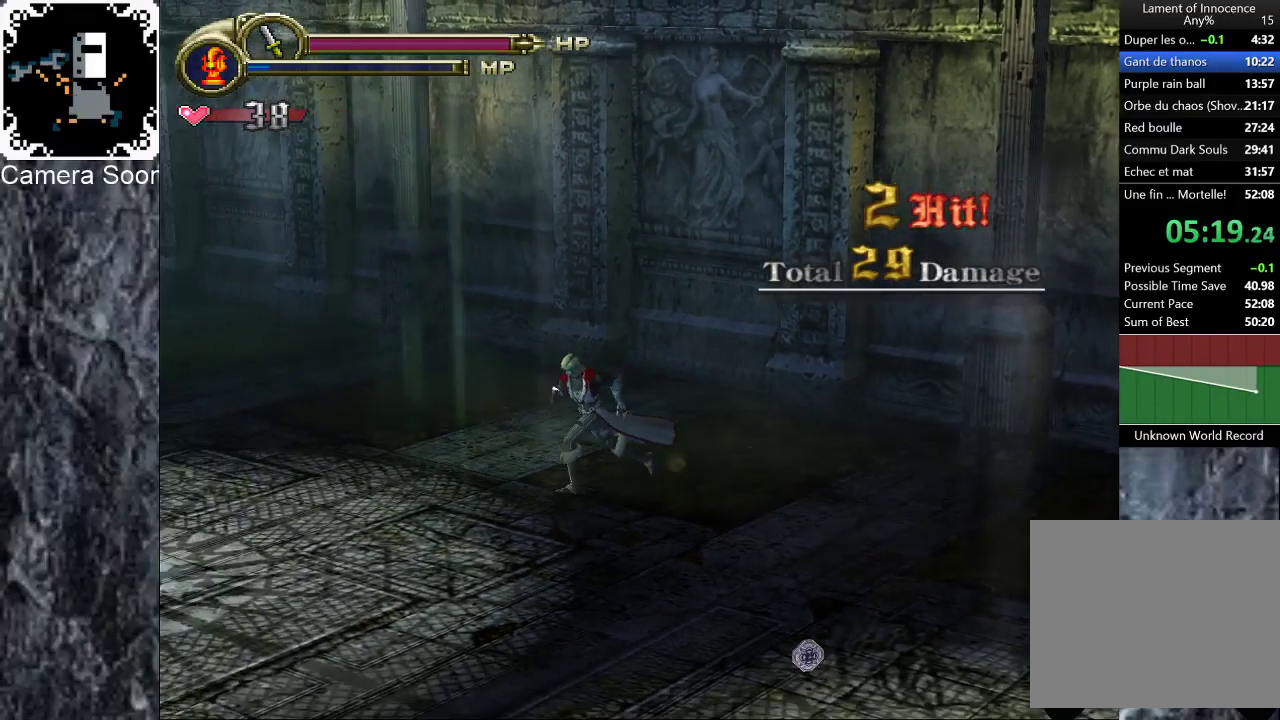
{"buttons": [], "left_stick": "down-left", "right_stick": "center", "events": []}
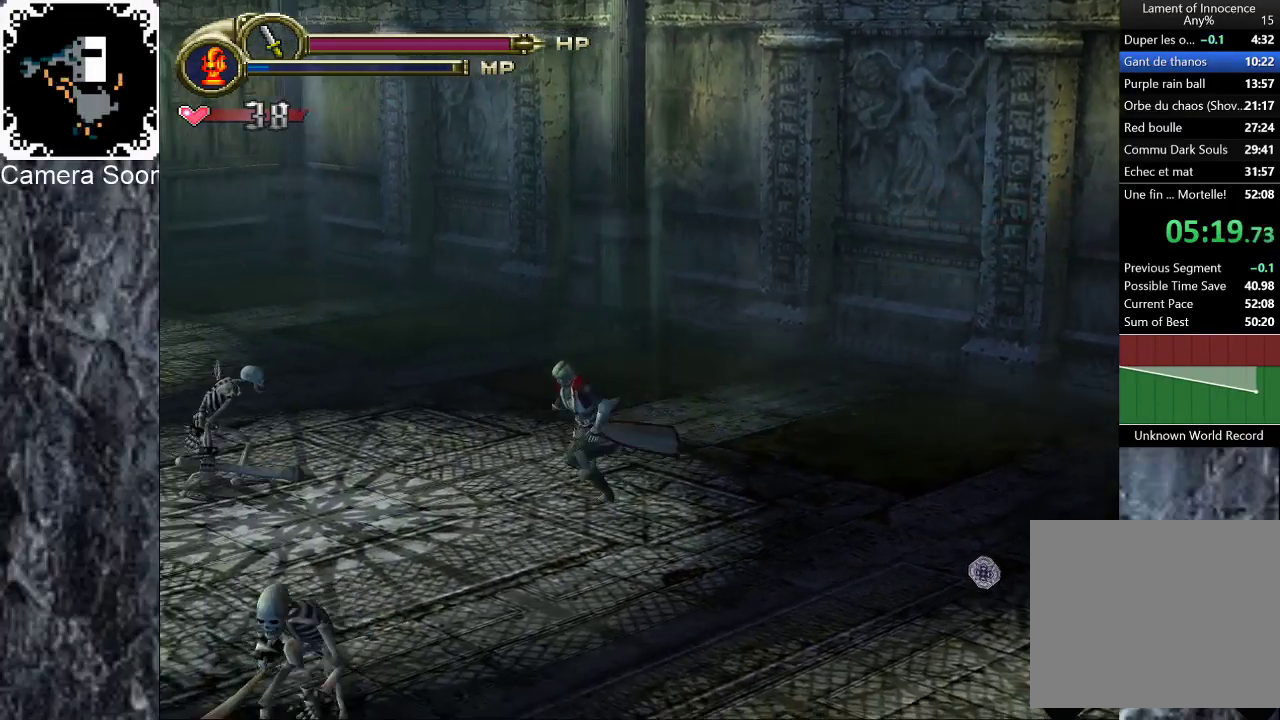
{"buttons": [], "left_stick": "down-left", "right_stick": "center", "events": []}
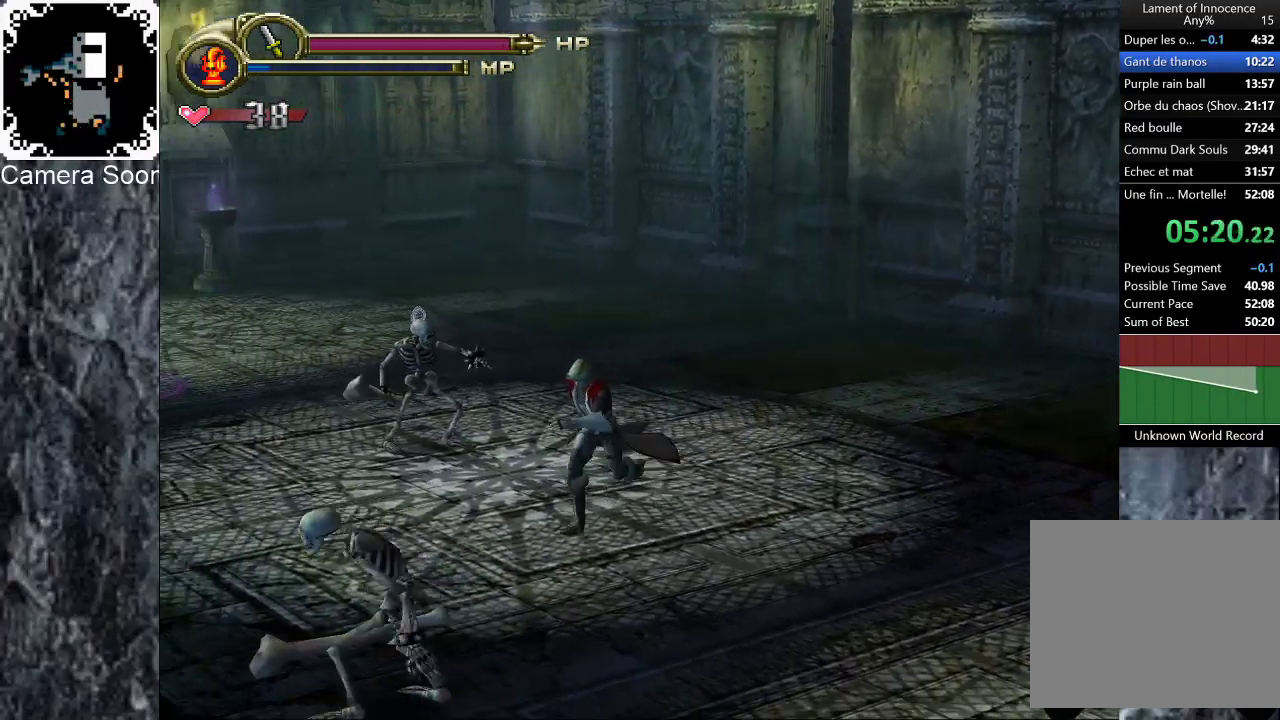
{"buttons": [], "left_stick": "down-left", "right_stick": "center", "events": [[220, "Y", "down"], [400, "Y", "up"]]}
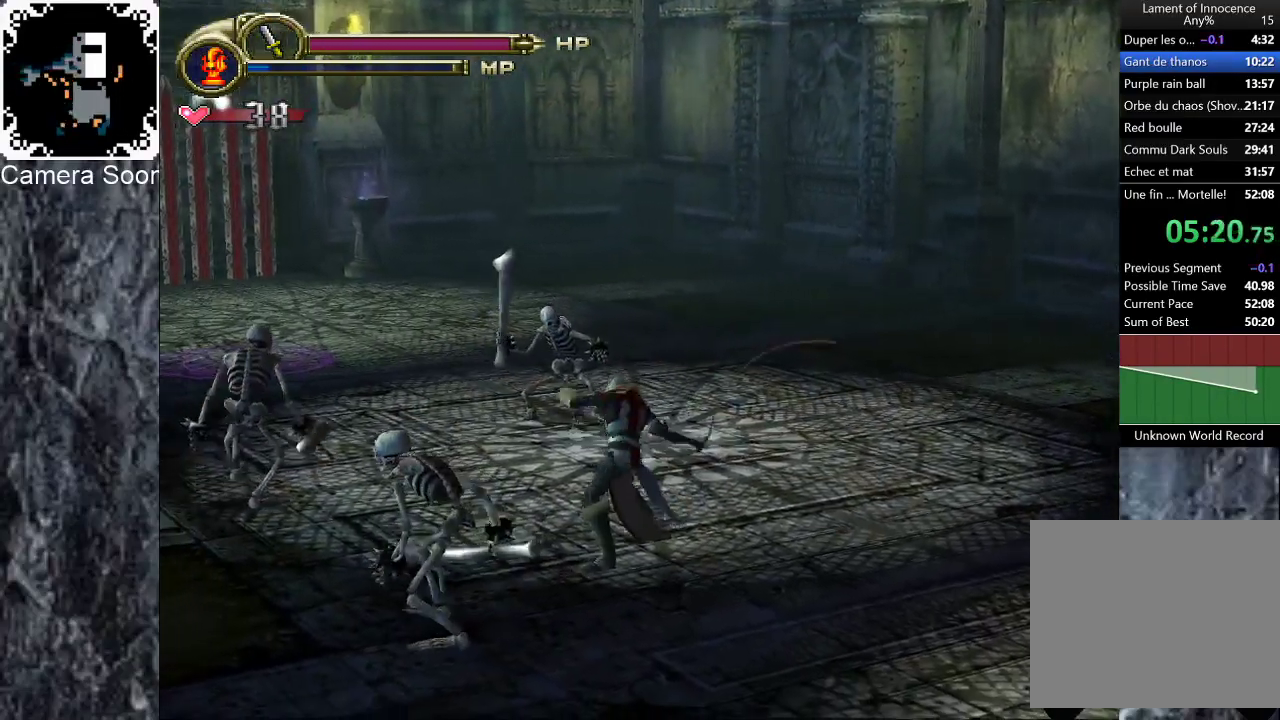
{"buttons": [], "left_stick": "down-left", "right_stick": "center", "events": [[180, "X", "down"], [360, "X", "up"]]}
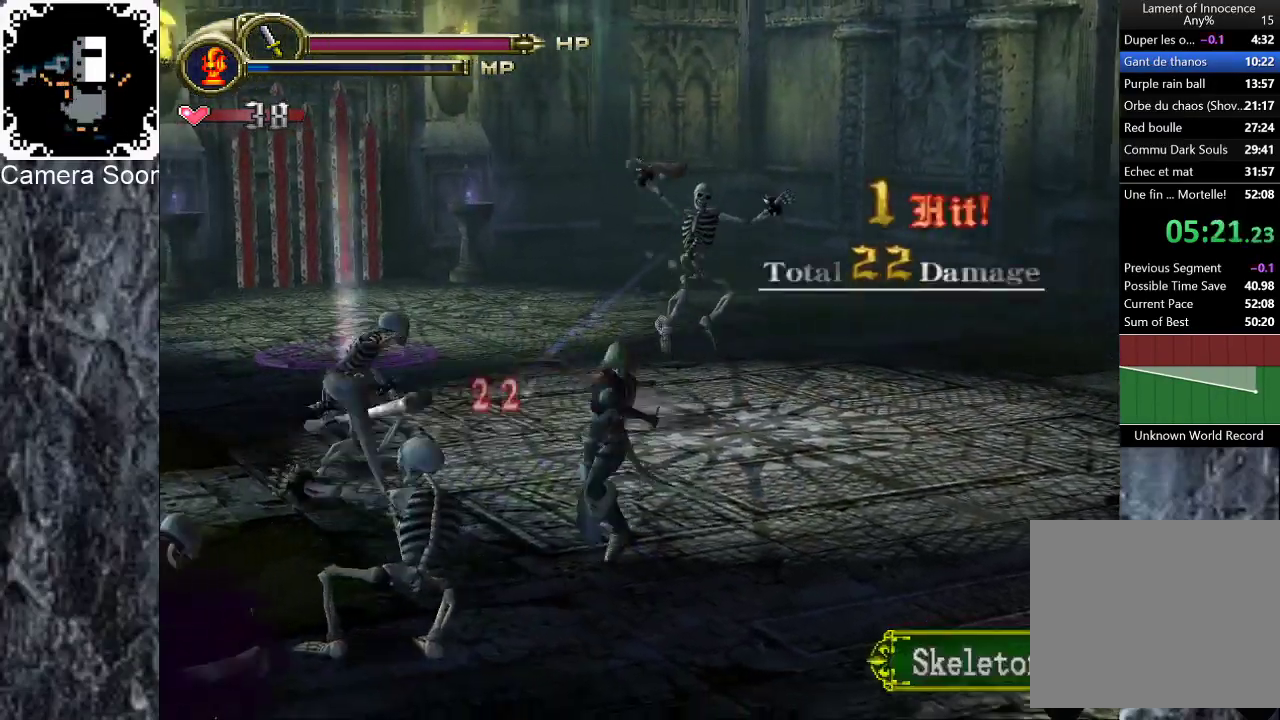
{"buttons": [], "left_stick": "center", "right_stick": "center", "events": [[20, "Y", "down"], [220, "Y", "up"], [320, "left_stick", "center"]]}
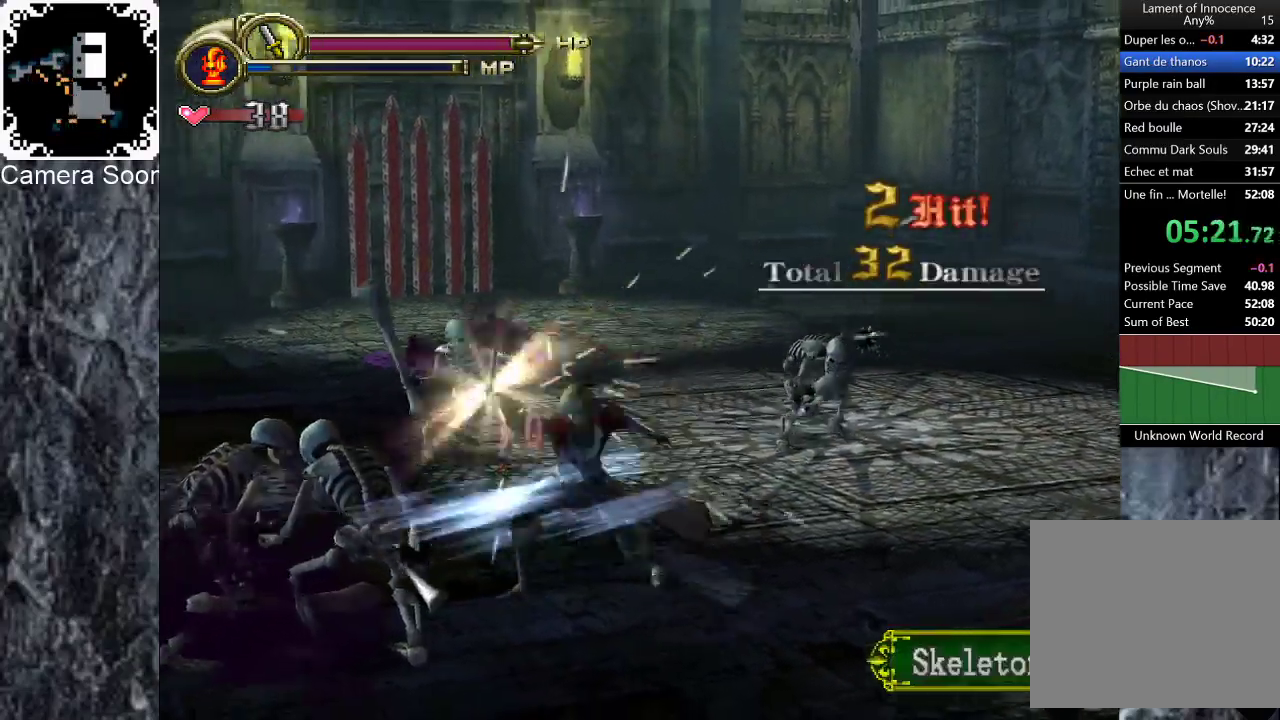
{"buttons": [], "left_stick": "down-left", "right_stick": "center", "events": [[120, "left_stick", "down-left"]]}
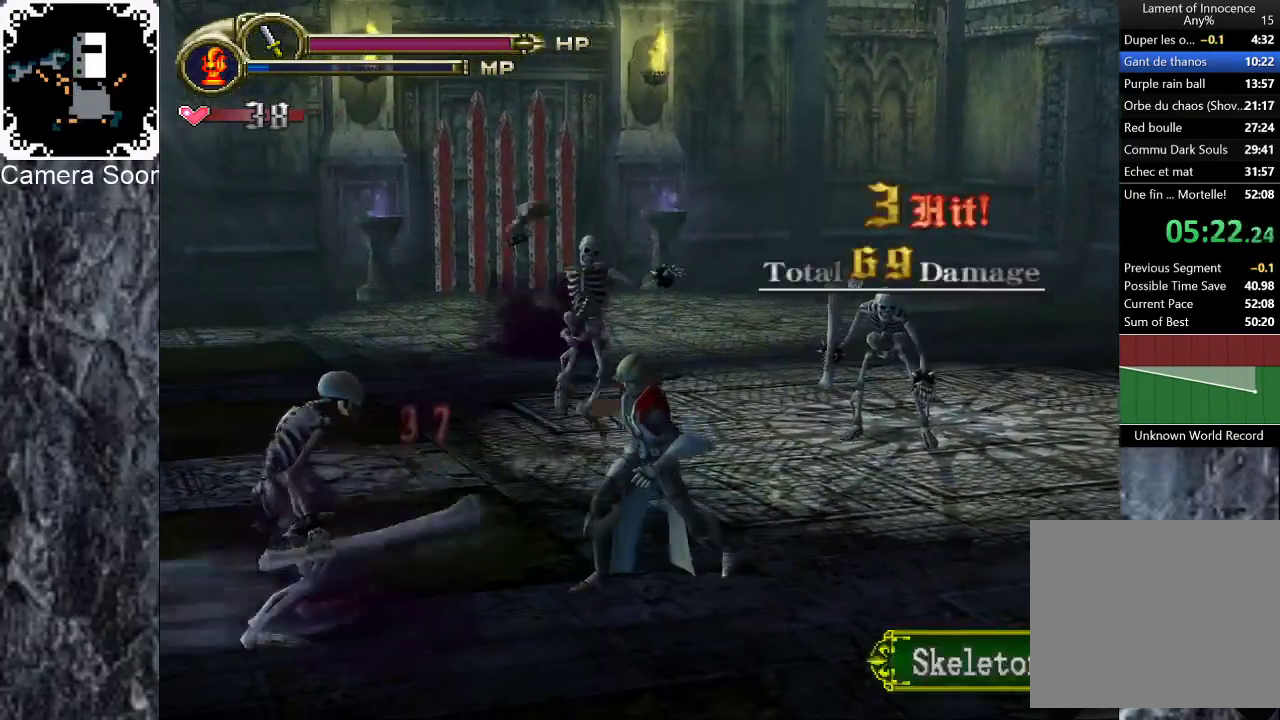
{"buttons": [], "left_stick": "down-left", "right_stick": "center", "events": []}
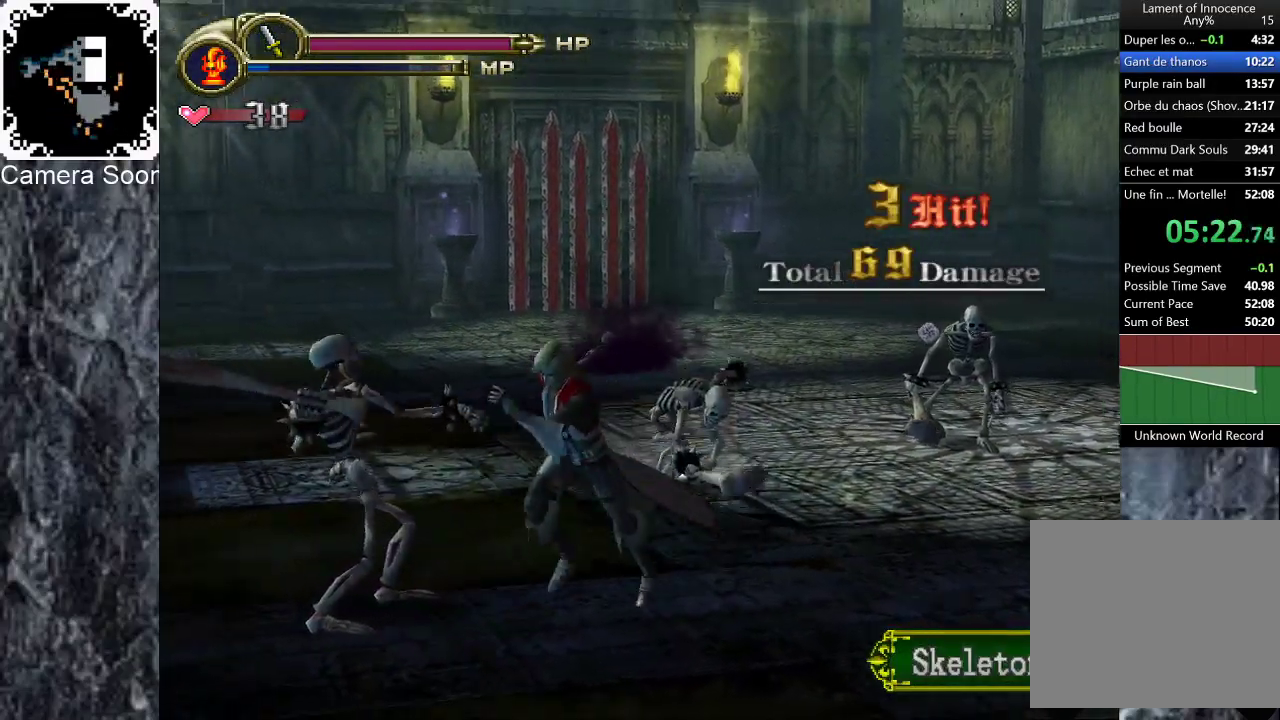
{"buttons": ["Y"], "left_stick": "up-right", "right_stick": "center", "events": [[280, "left_stick", "left"], [340, "left_stick", "up-left"], [460, "left_stick", "up-right"], [500, "Y", "down"]]}
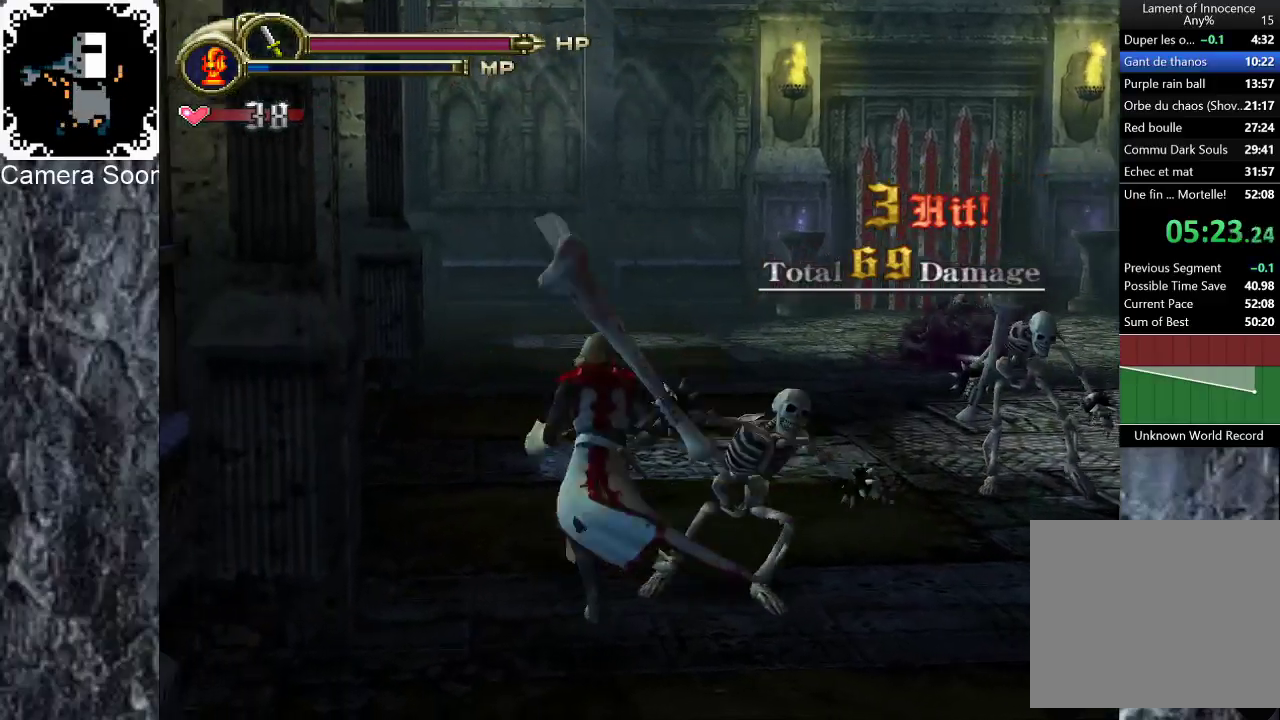
{"buttons": [], "left_stick": "down", "right_stick": "center", "events": [[120, "Y", "up"], [340, "left_stick", "right"], [420, "left_stick", "down-right"], [500, "left_stick", "down"]]}
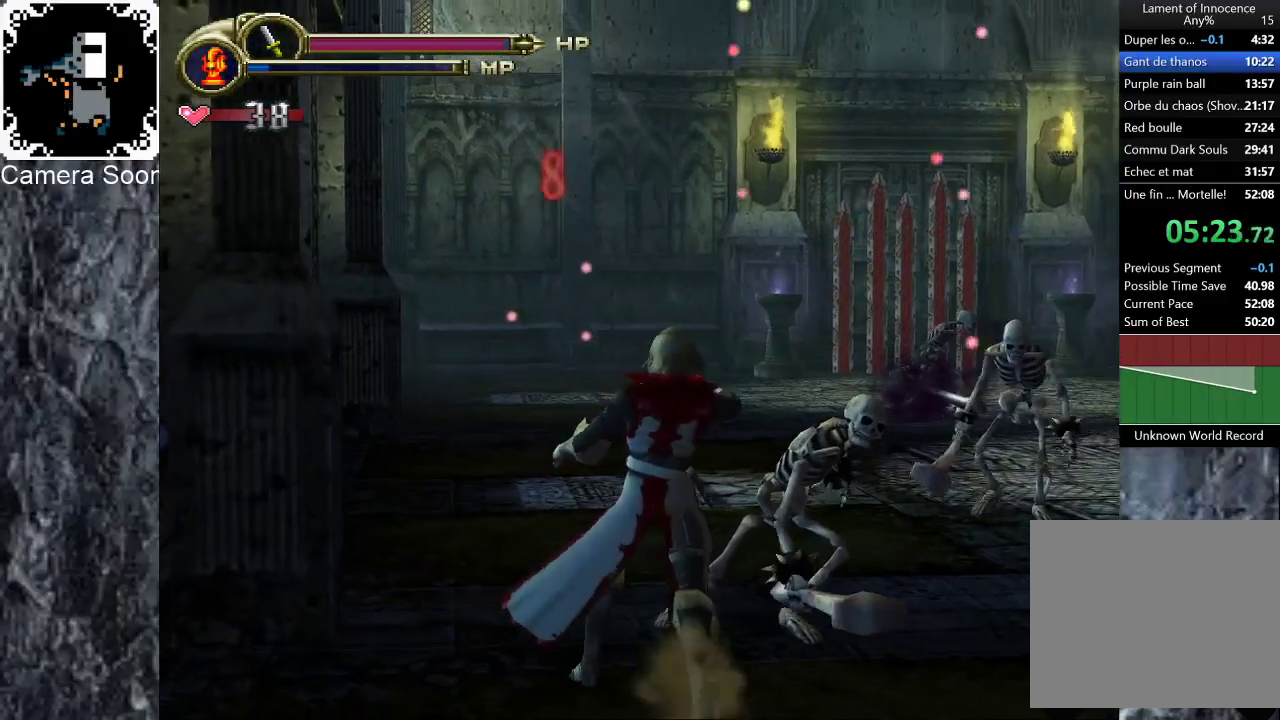
{"buttons": ["Y"], "left_stick": "up-right", "right_stick": "center", "events": [[60, "left_stick", "down-left"], [280, "left_stick", "up-right"], [400, "Y", "down"]]}
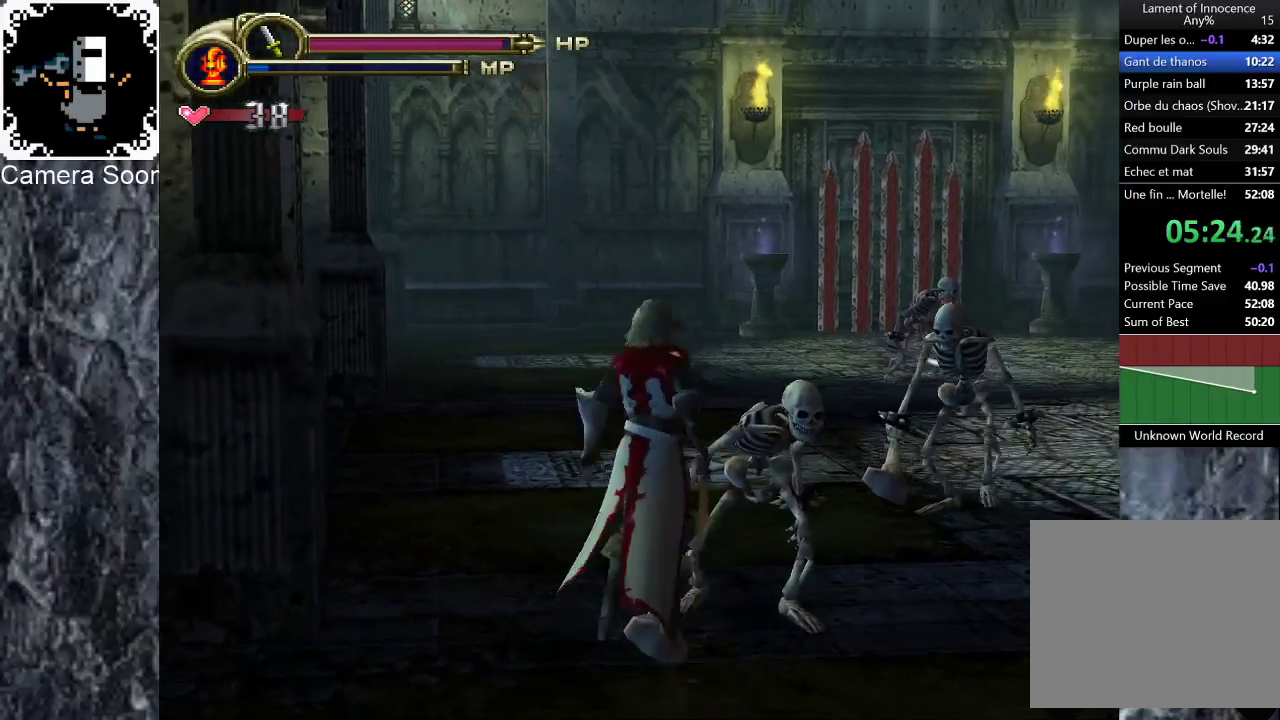
{"buttons": [], "left_stick": "up-right", "right_stick": "center", "events": [[80, "Y", "up"], [320, "X", "down"], [500, "X", "up"]]}
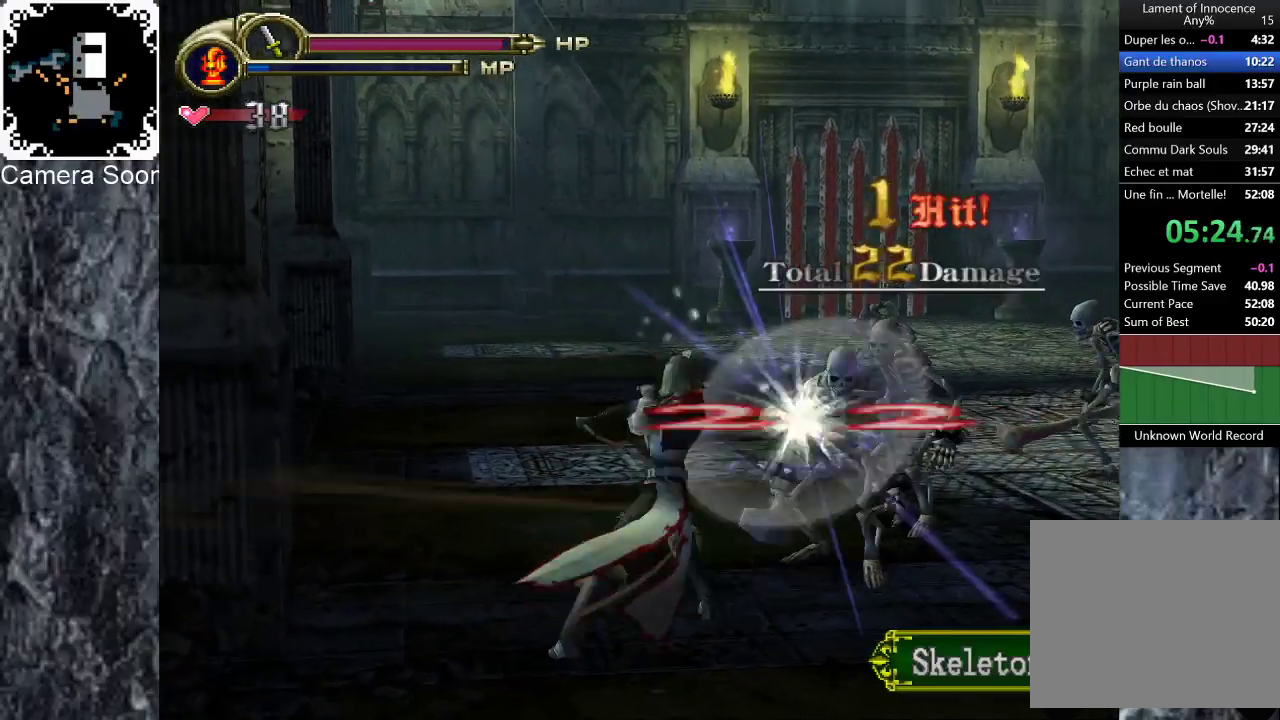
{"buttons": [], "left_stick": "up-right", "right_stick": "center", "events": [[180, "Y", "down"], [340, "Y", "up"]]}
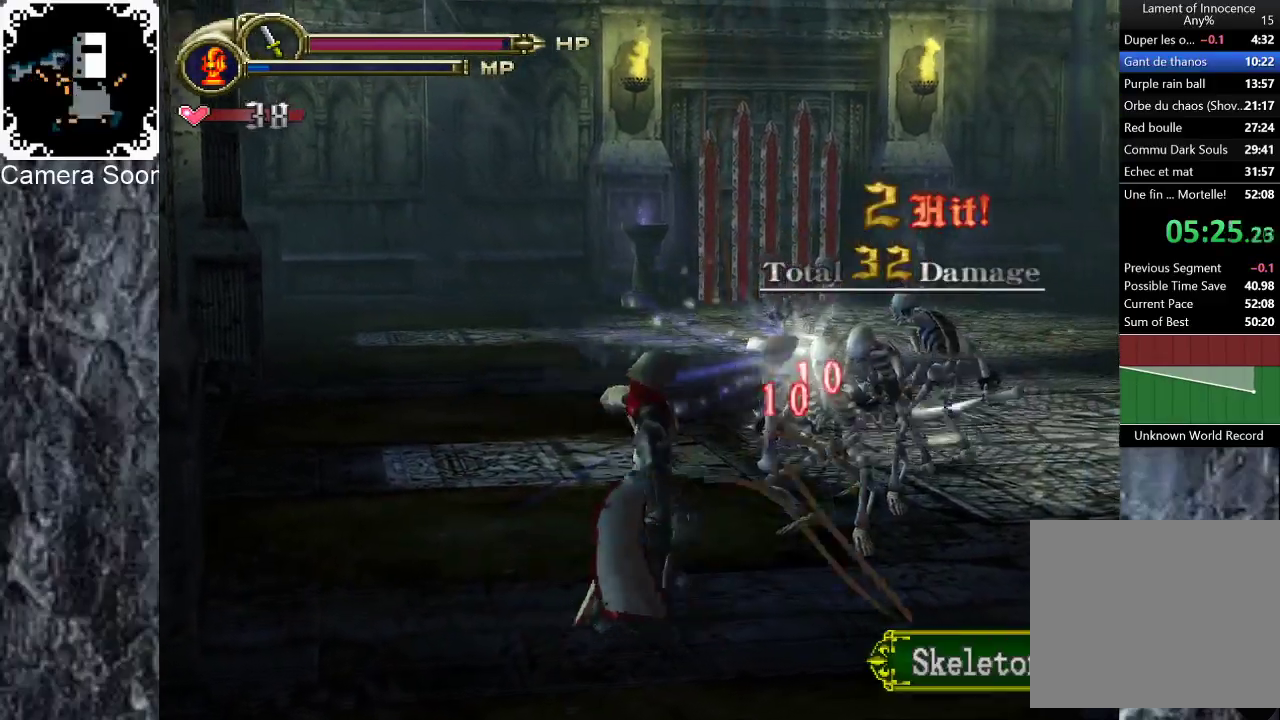
{"buttons": [], "left_stick": "center", "right_stick": "center", "events": [[400, "Y", "down"], [480, "Y", "up"], [480, "left_stick", "center"]]}
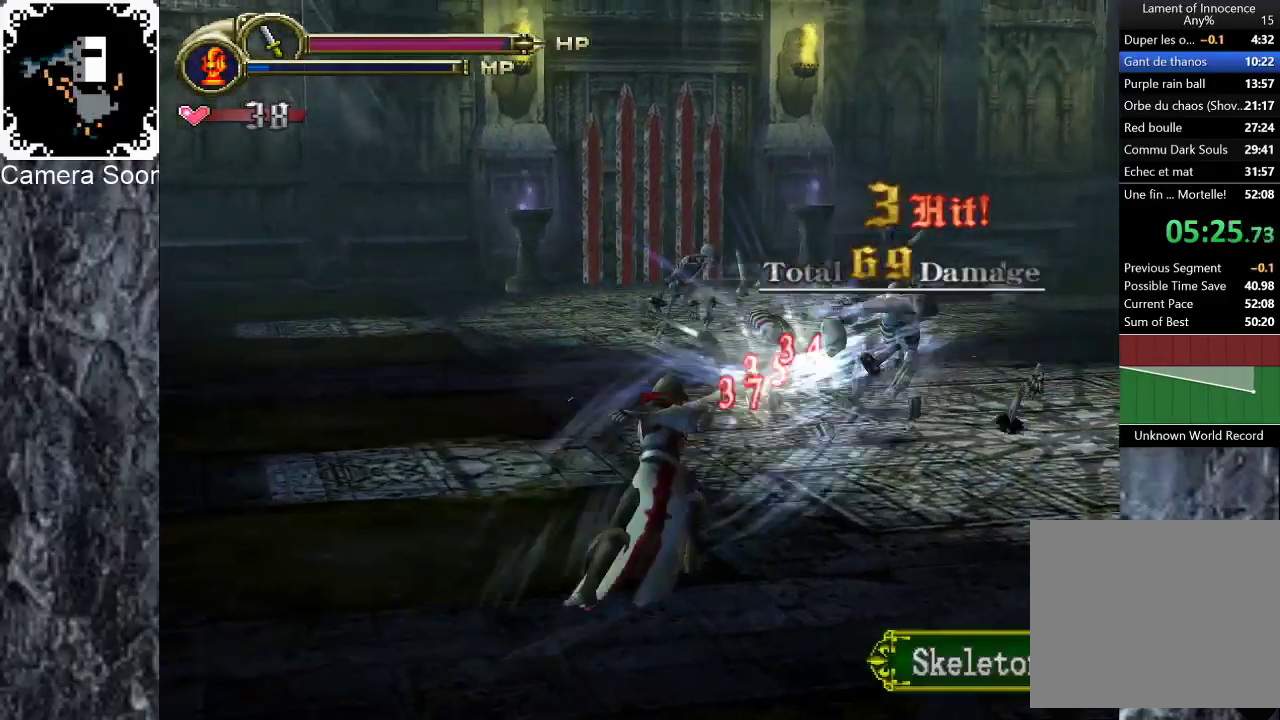
{"buttons": [], "left_stick": "up-right", "right_stick": "center", "events": [[340, "left_stick", "up-right"]]}
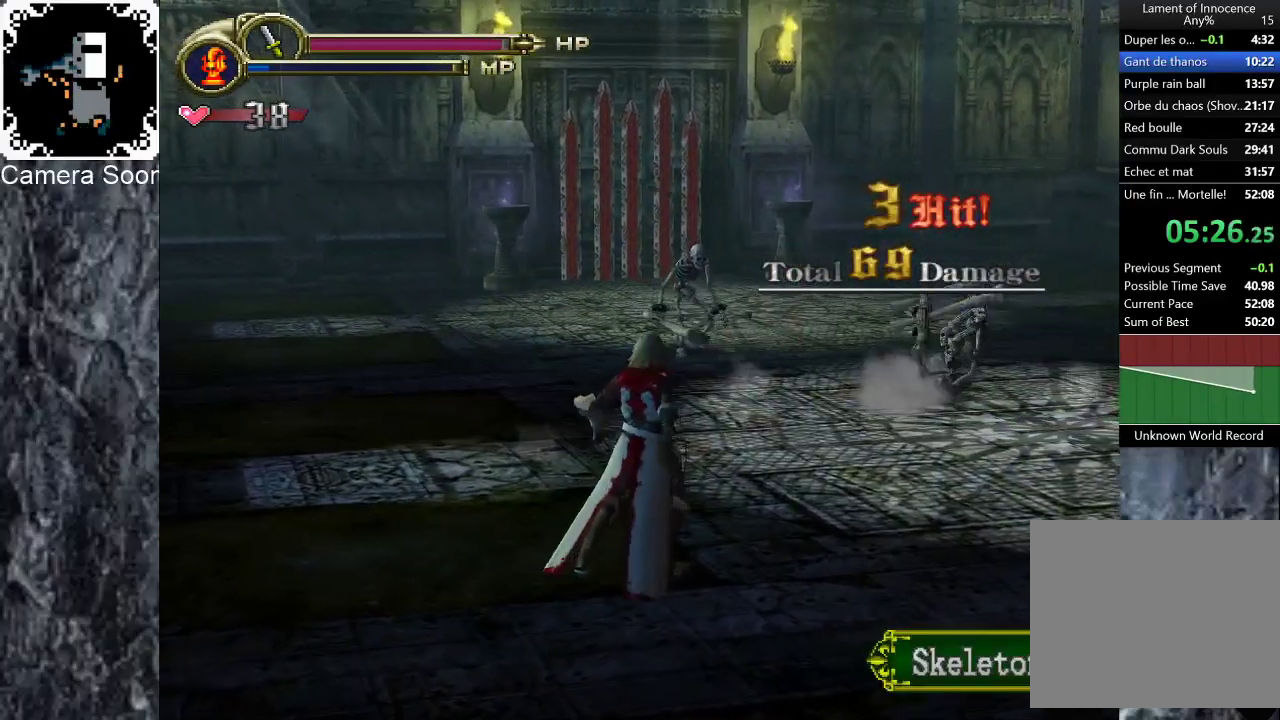
{"buttons": [], "left_stick": "up", "right_stick": "center", "events": [[460, "left_stick", "up"]]}
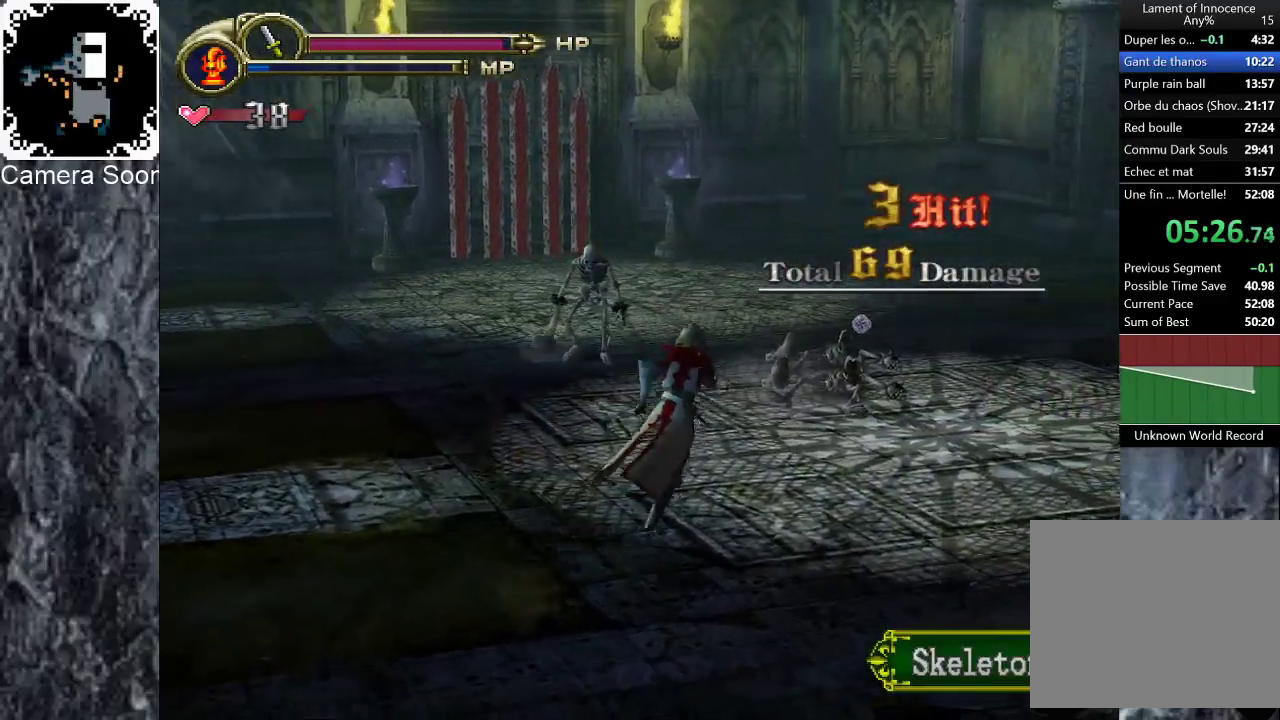
{"buttons": ["Y"], "left_stick": "up", "right_stick": "center", "events": [[380, "Y", "down"]]}
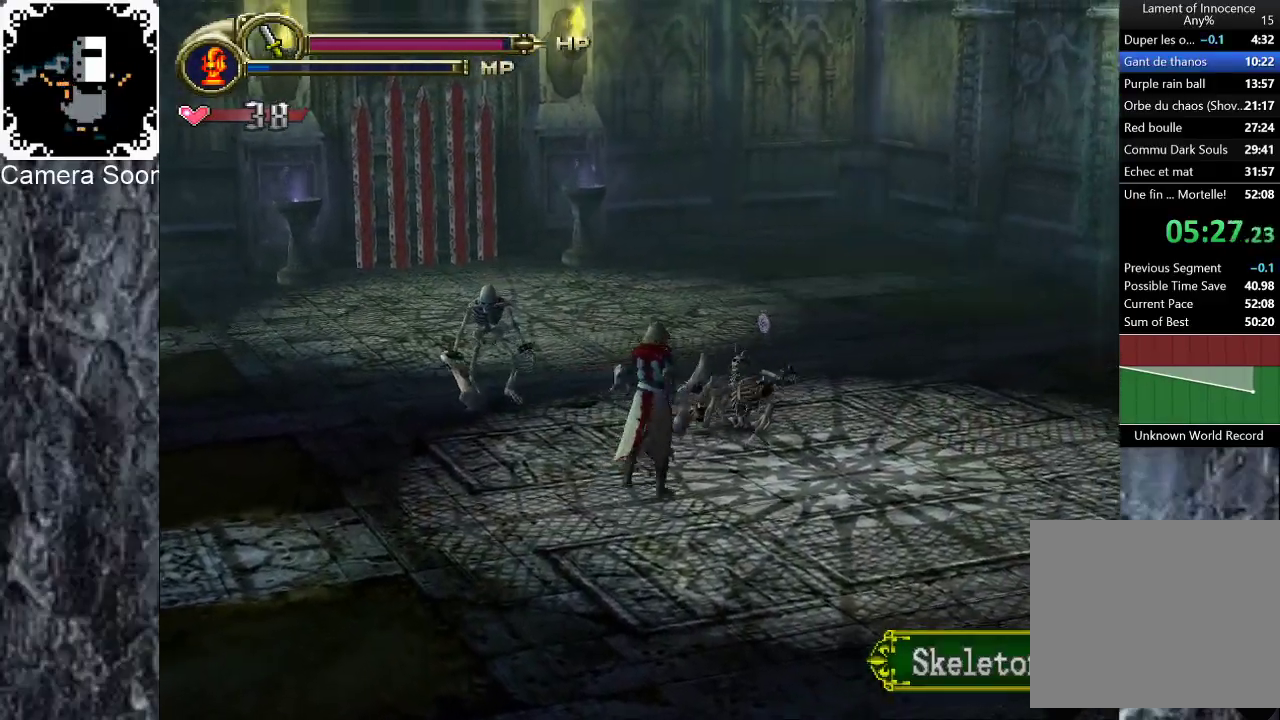
{"buttons": ["Y"], "left_stick": "up", "right_stick": "center", "events": [[80, "Y", "up"], [380, "Y", "down"]]}
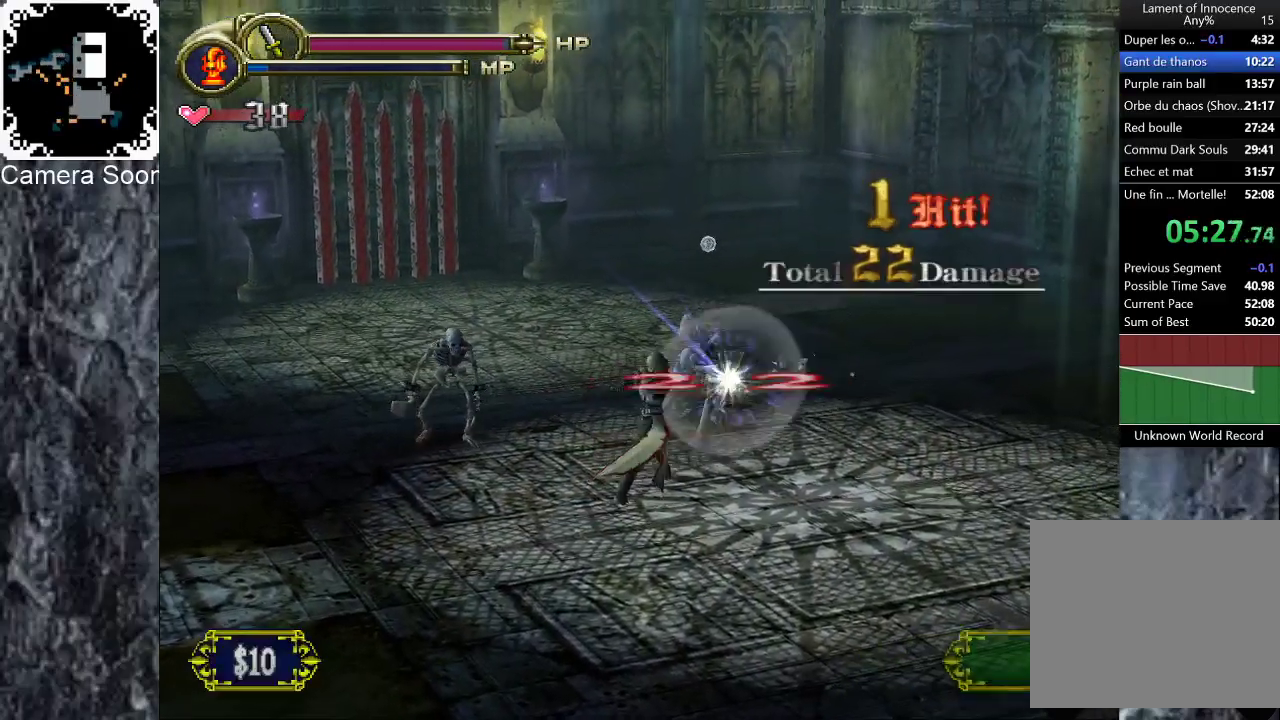
{"buttons": [], "left_stick": "up-left", "right_stick": "center", "events": [[100, "Y", "up"], [140, "left_stick", "up-left"], [420, "left_stick", "up"], [500, "left_stick", "up-left"]]}
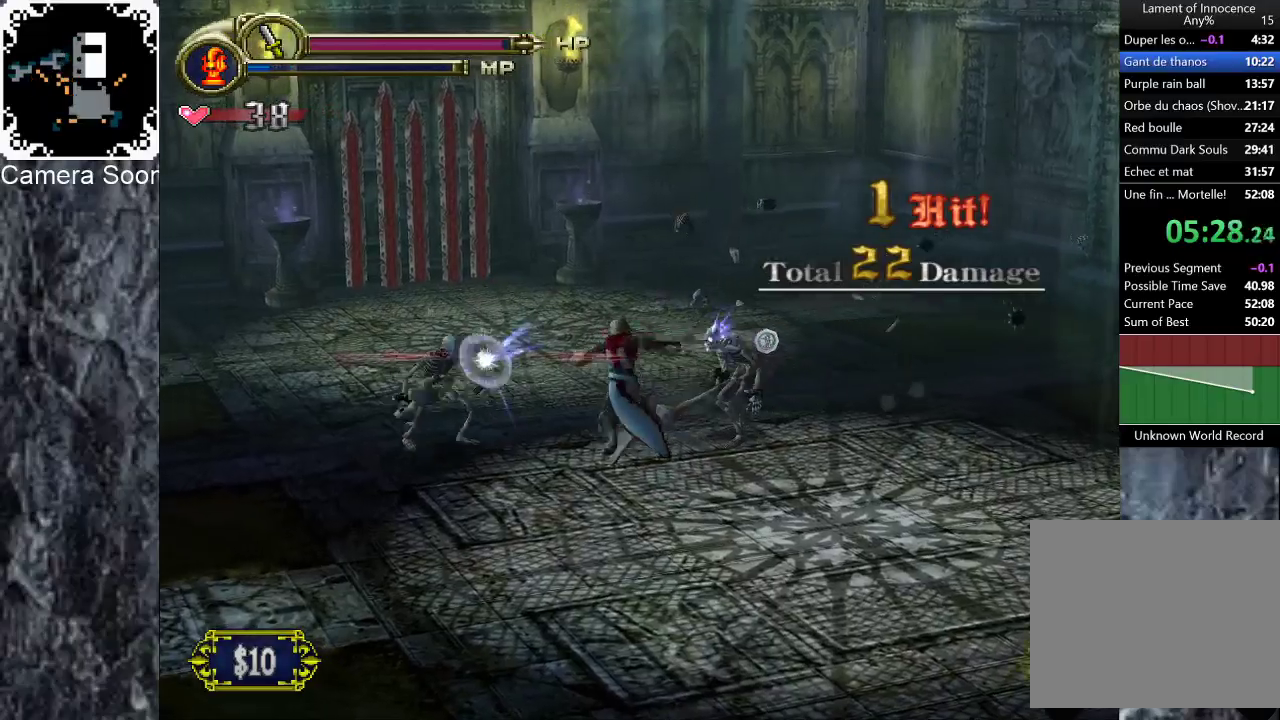
{"buttons": [], "left_stick": "up-left", "right_stick": "center", "events": [[120, "left_stick", "left"], [200, "Y", "down"], [360, "left_stick", "up-left"], [420, "Y", "up"]]}
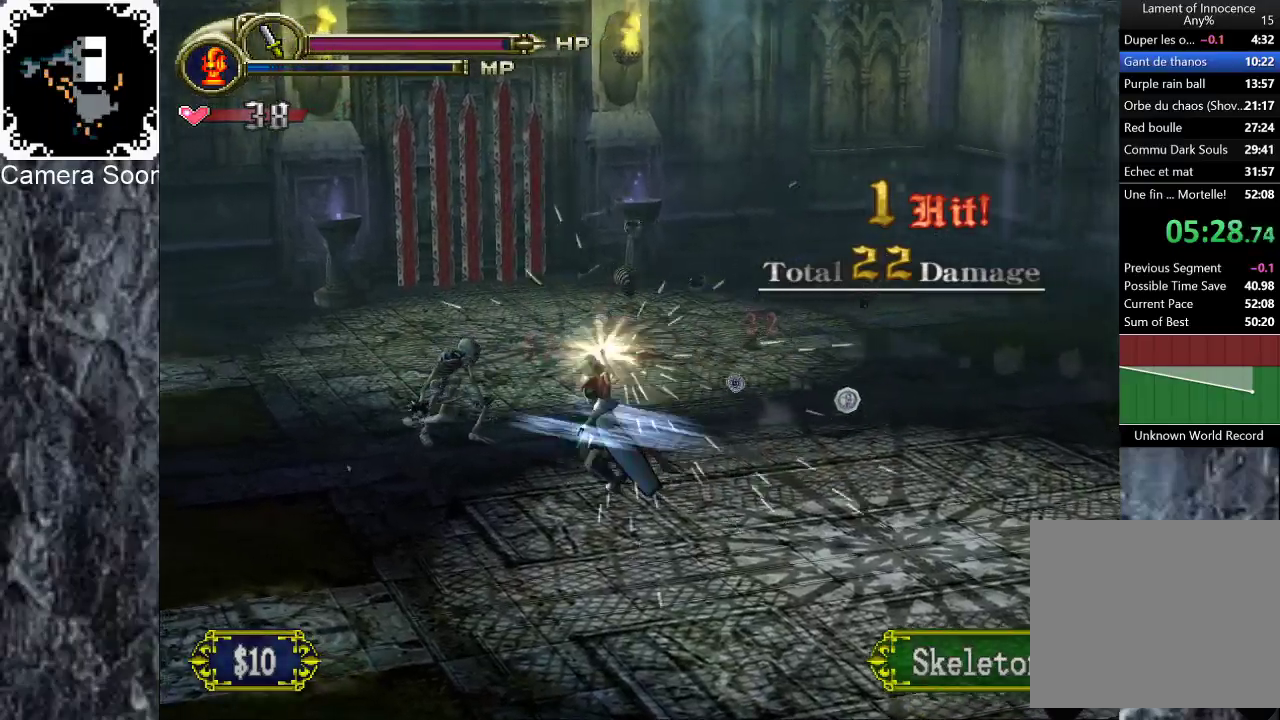
{"buttons": [], "left_stick": "center", "right_stick": "center", "events": [[200, "left_stick", "center"]]}
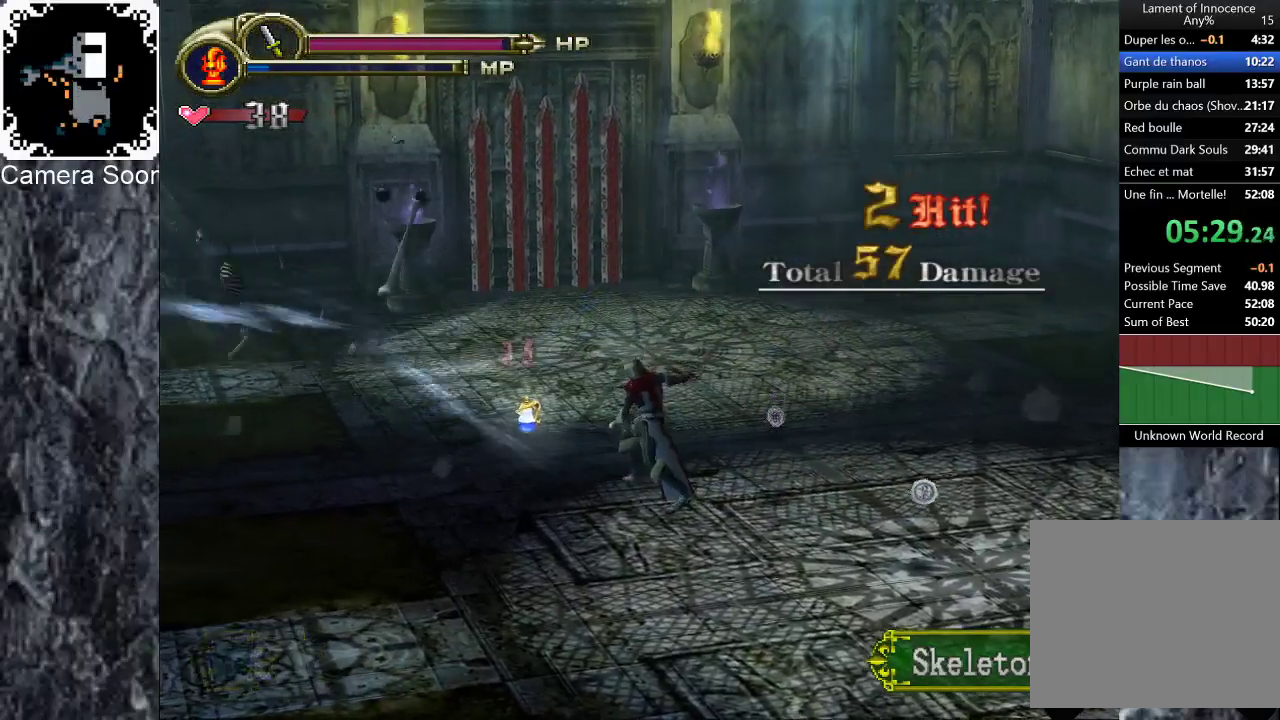
{"buttons": ["A"], "left_stick": "up", "right_stick": "center", "events": [[80, "left_stick", "up-left"], [200, "left_stick", "up"], [400, "A", "down"]]}
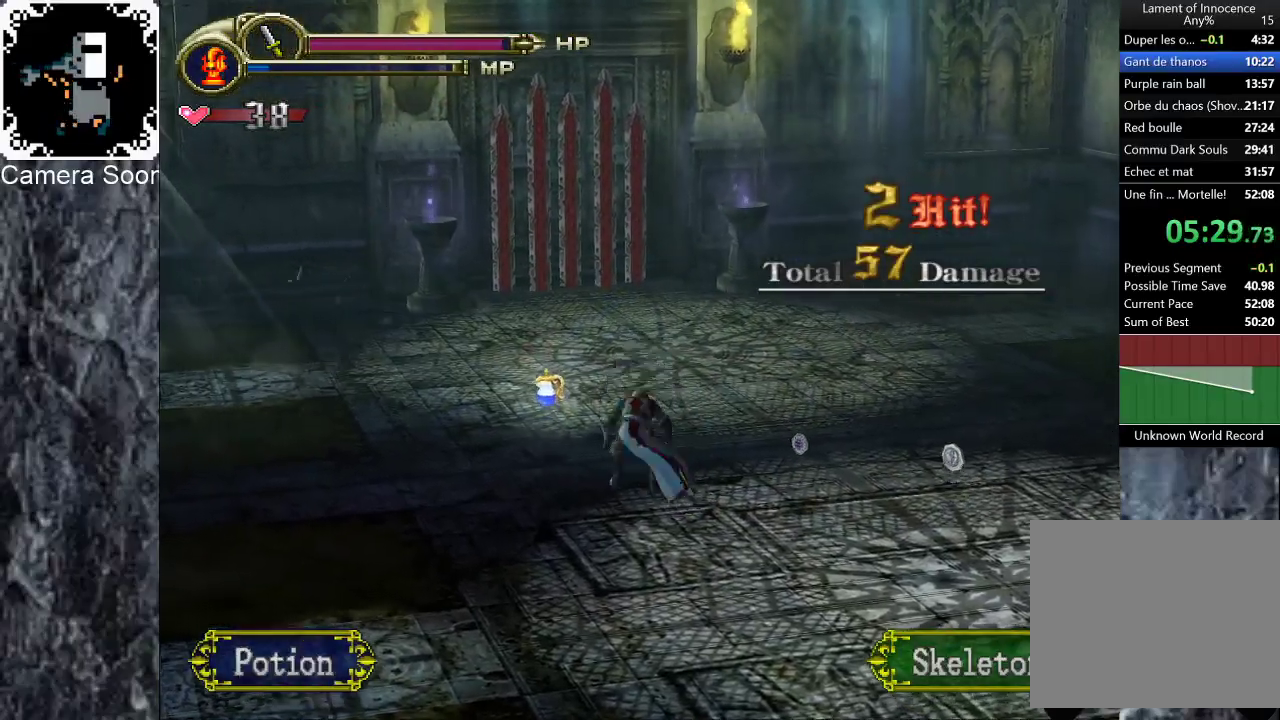
{"buttons": [], "left_stick": "up", "right_stick": "center", "events": [[20, "A", "up"]]}
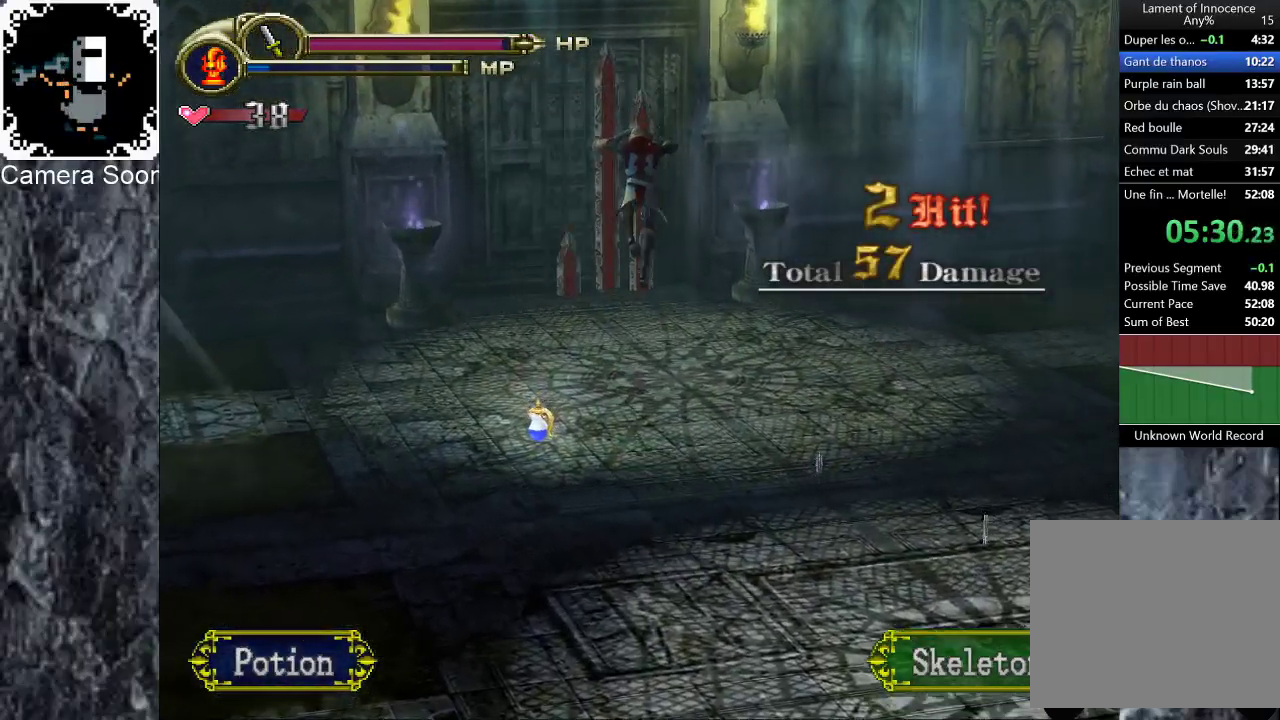
{"buttons": [], "left_stick": "up", "right_stick": "center", "events": []}
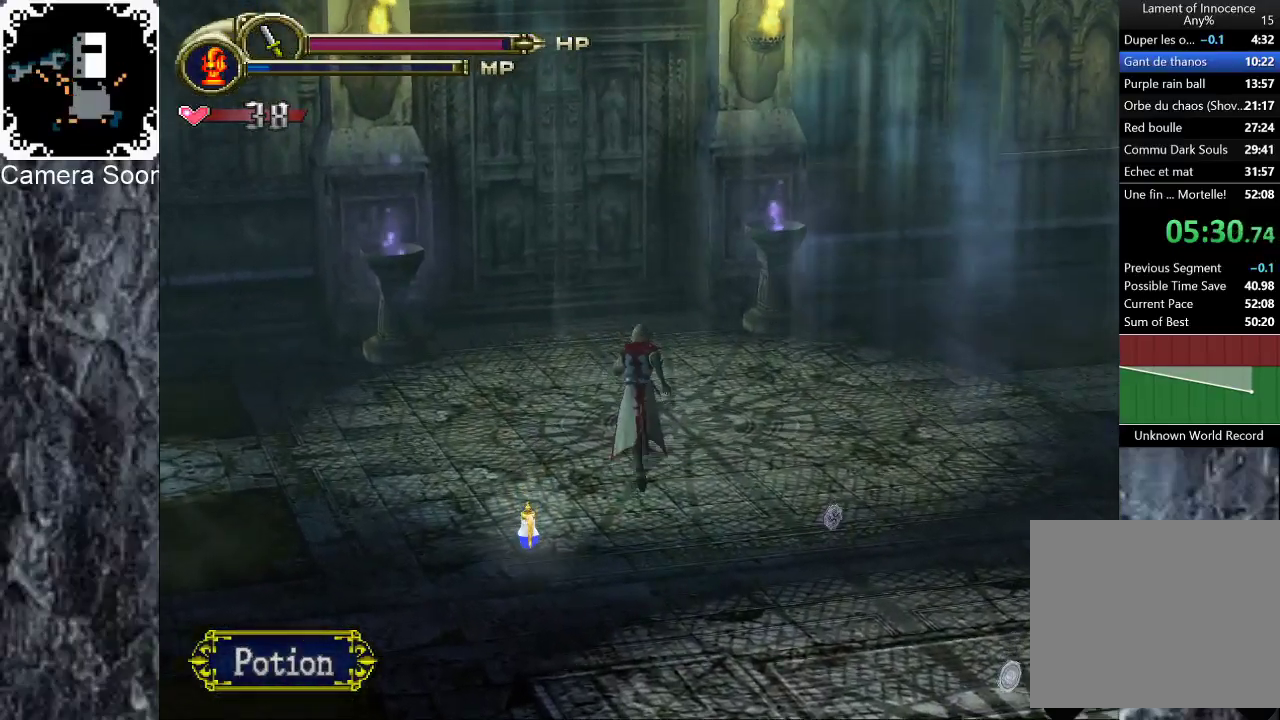
{"buttons": [], "left_stick": "up", "right_stick": "center", "events": []}
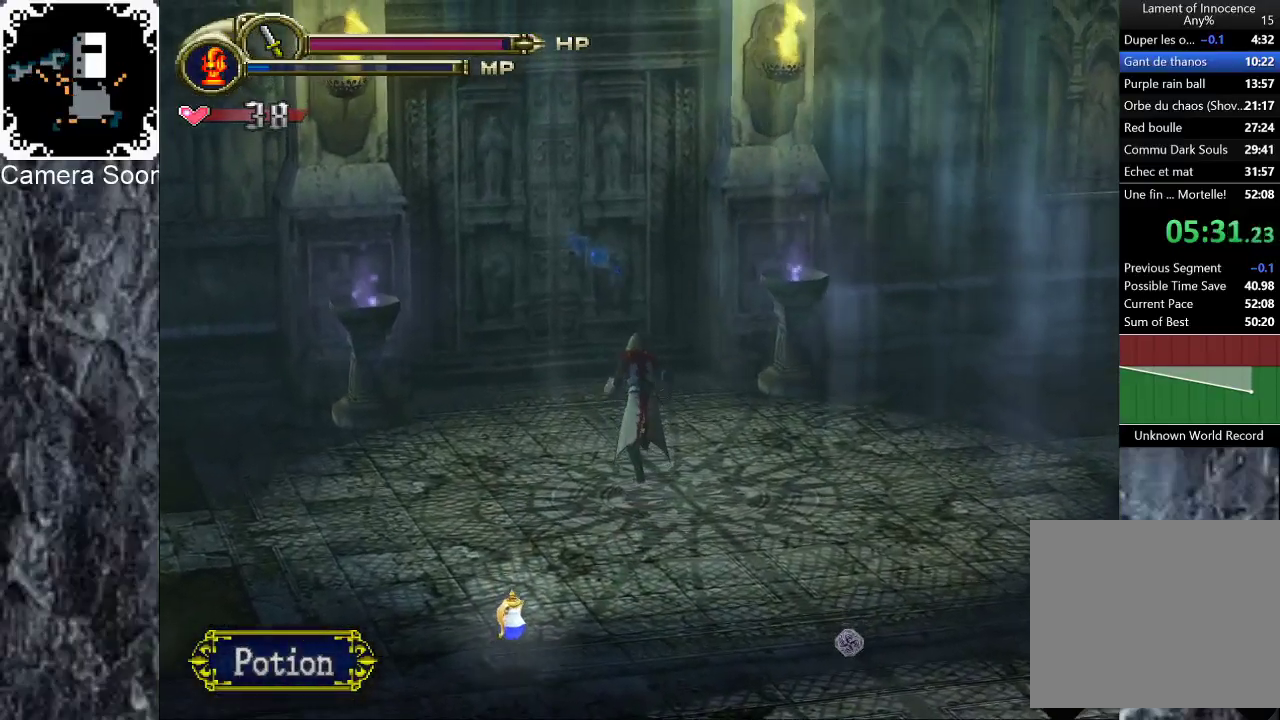
{"buttons": [], "left_stick": "up-left", "right_stick": "center", "events": [[340, "left_stick", "up-left"]]}